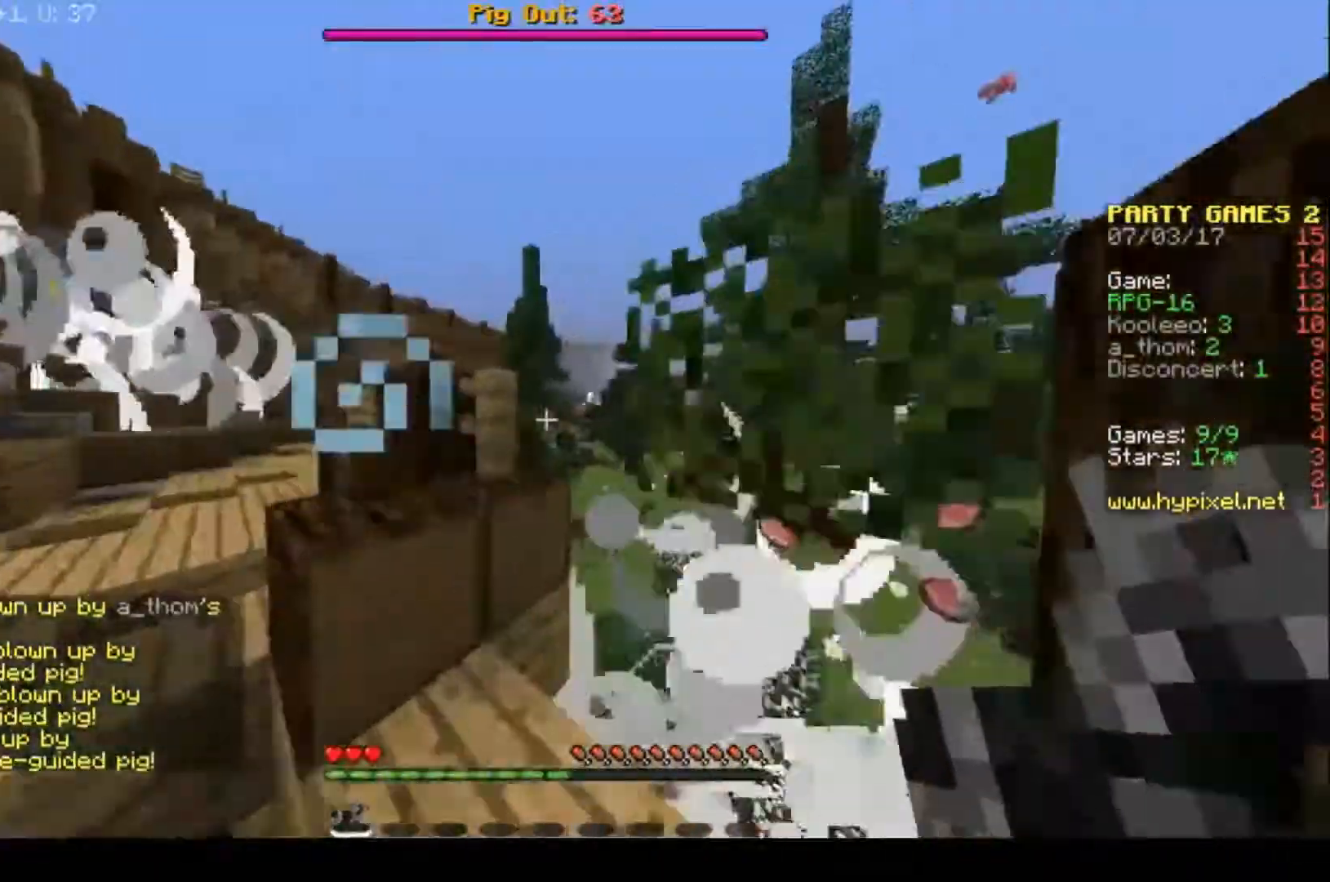
Gameplay with keyboard; each line is a JSON object with the keys held at the frame after it. "events" lists presses ("down") and releases ("up") of "a", "d", "s" and "w" between this image and that frame as [ms after this image, input, new state], when the widget could be followed in between. No other keys are recorded. Mouse input is not recorded.
{"keys": ["w"], "events": []}
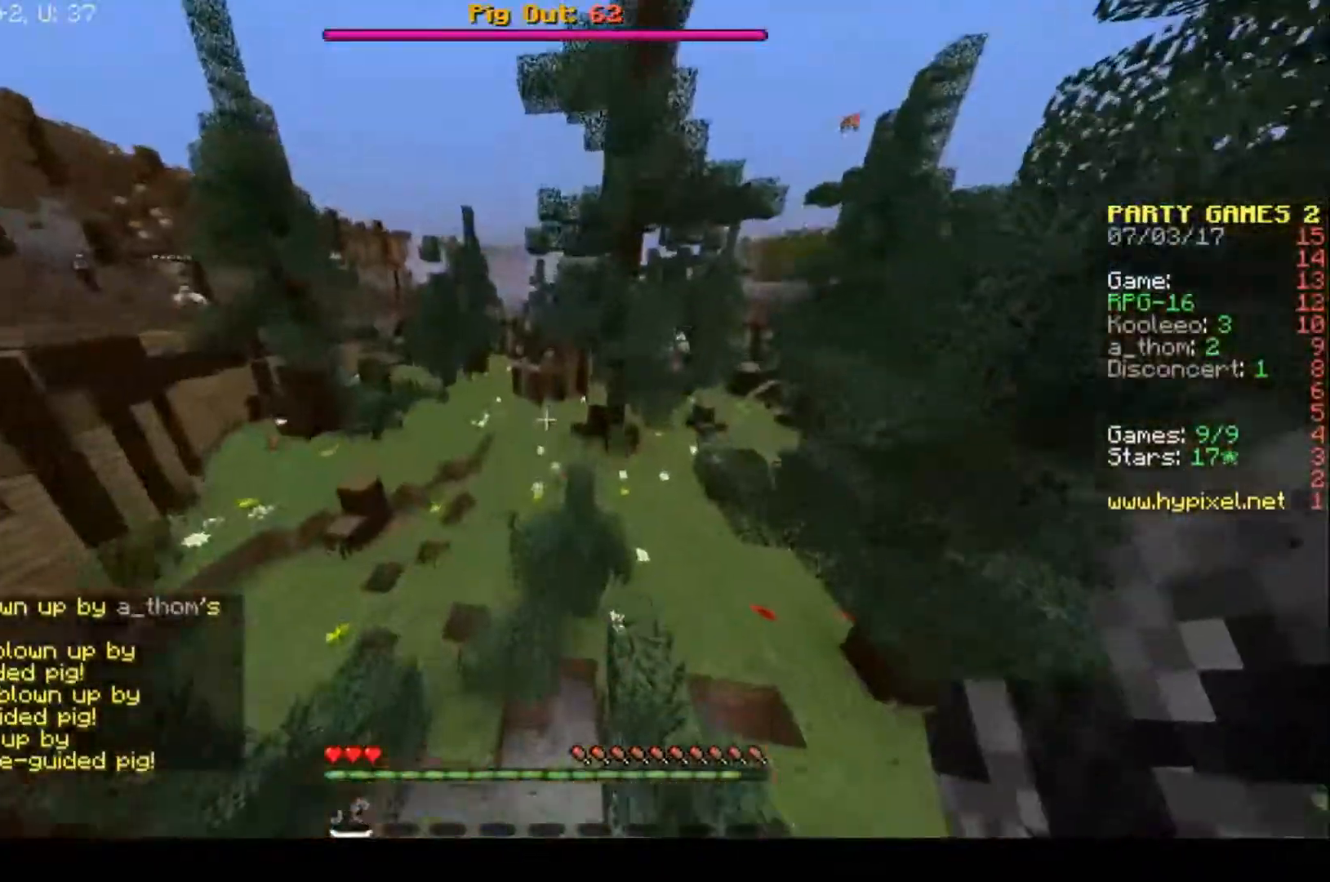
{"keys": ["d", "w"], "events": [[433, "d", "down"]]}
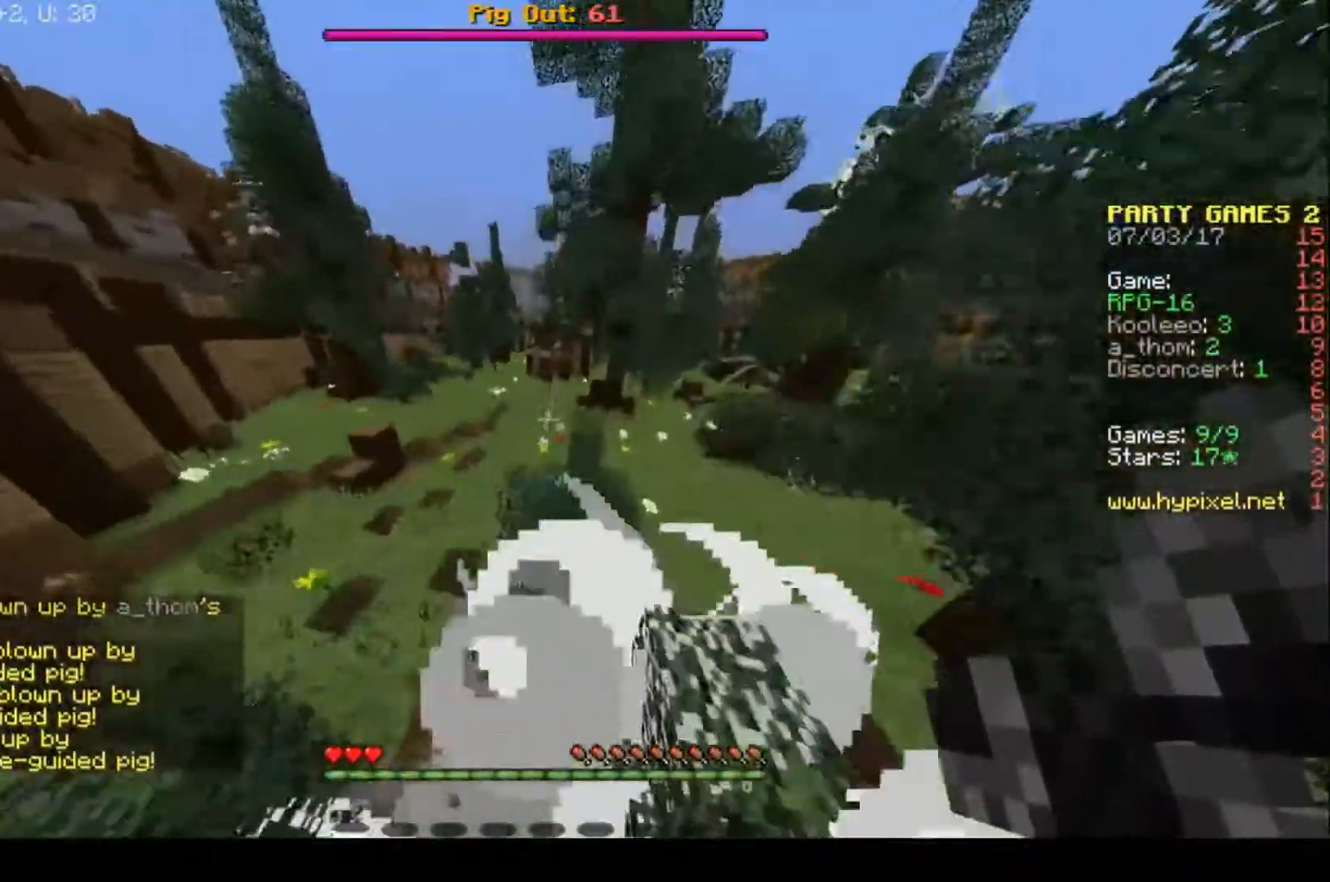
{"keys": ["d", "w"], "events": []}
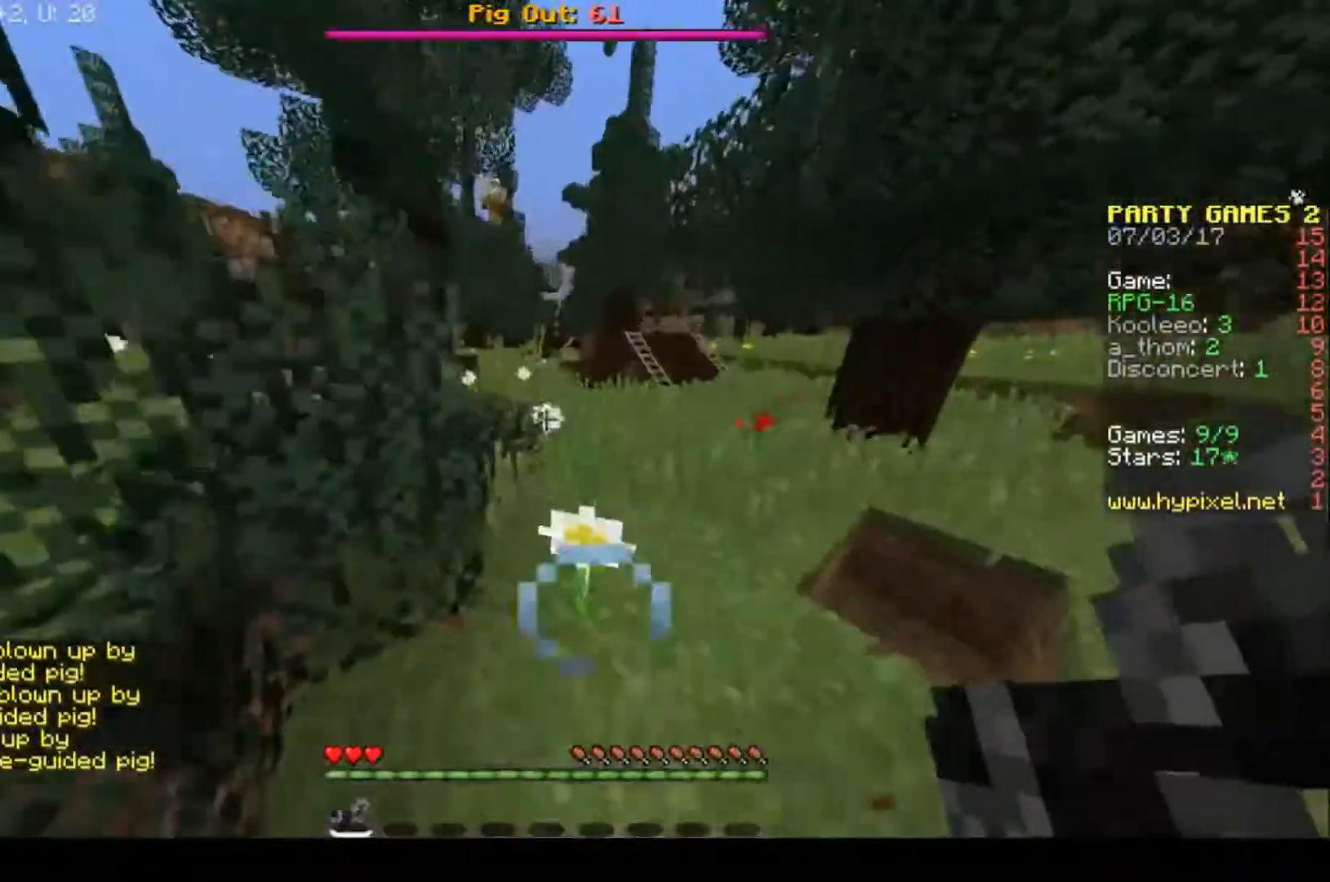
{"keys": ["w"], "events": [[133, "d", "up"]]}
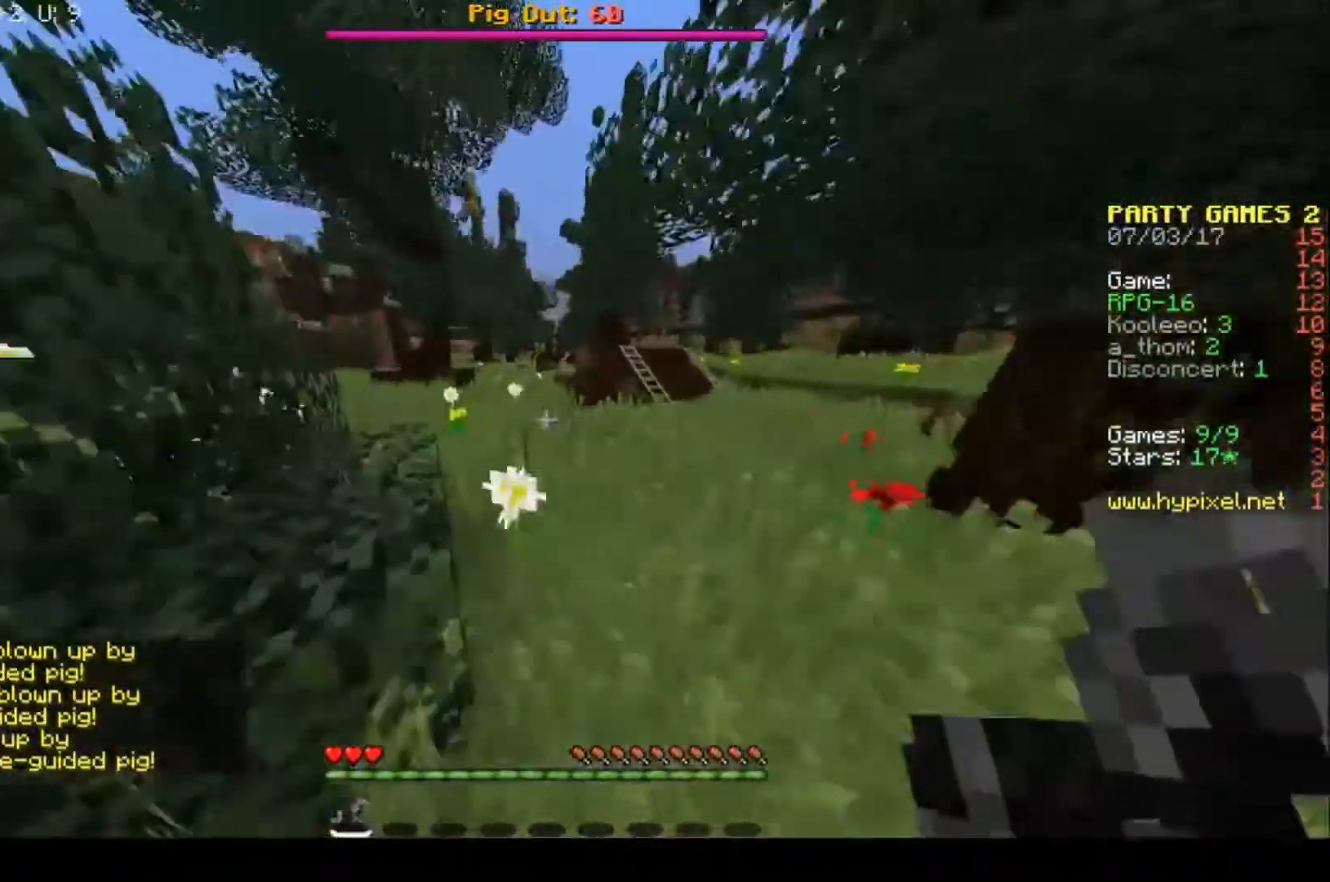
{"keys": ["w"], "events": []}
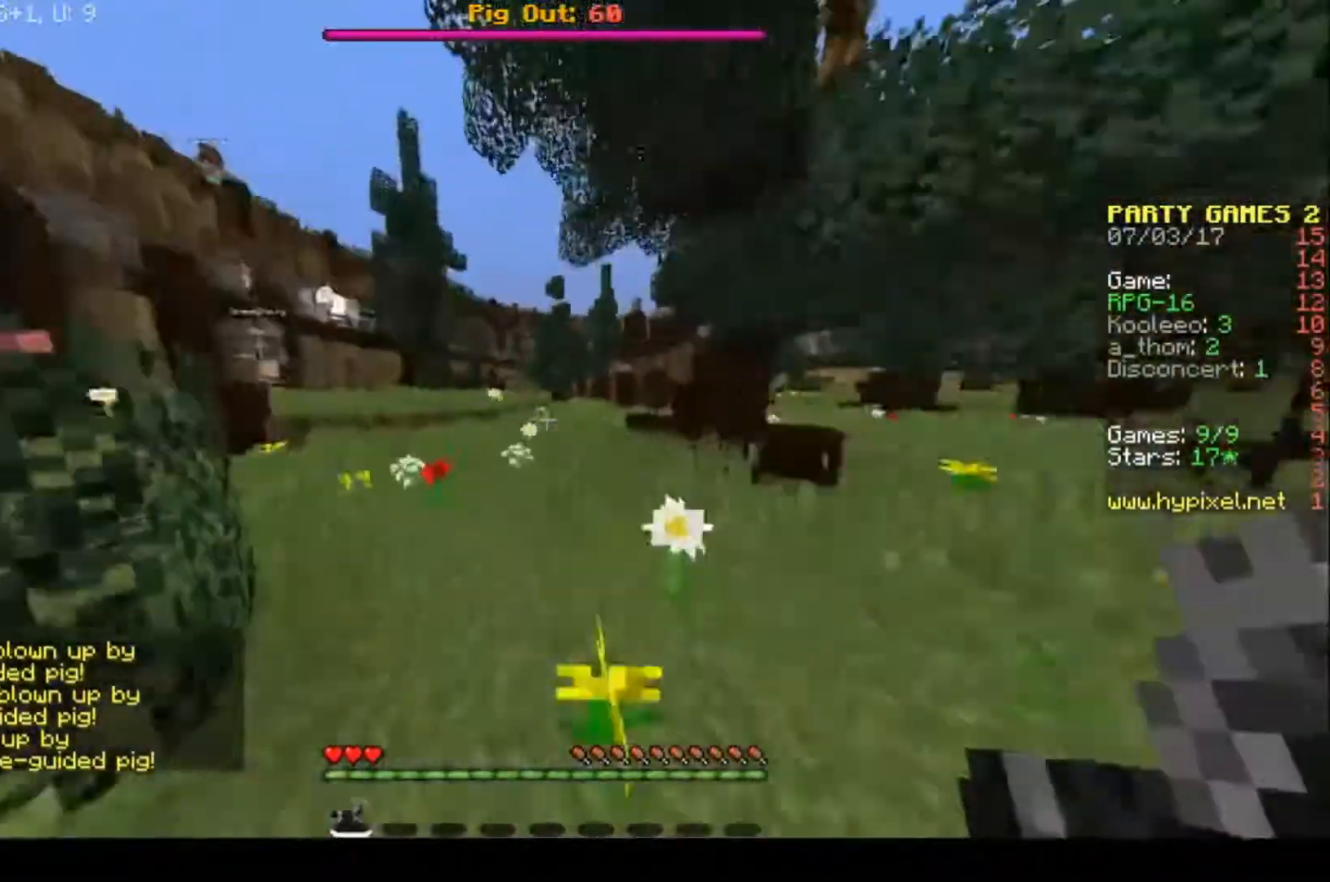
{"keys": ["w"], "events": []}
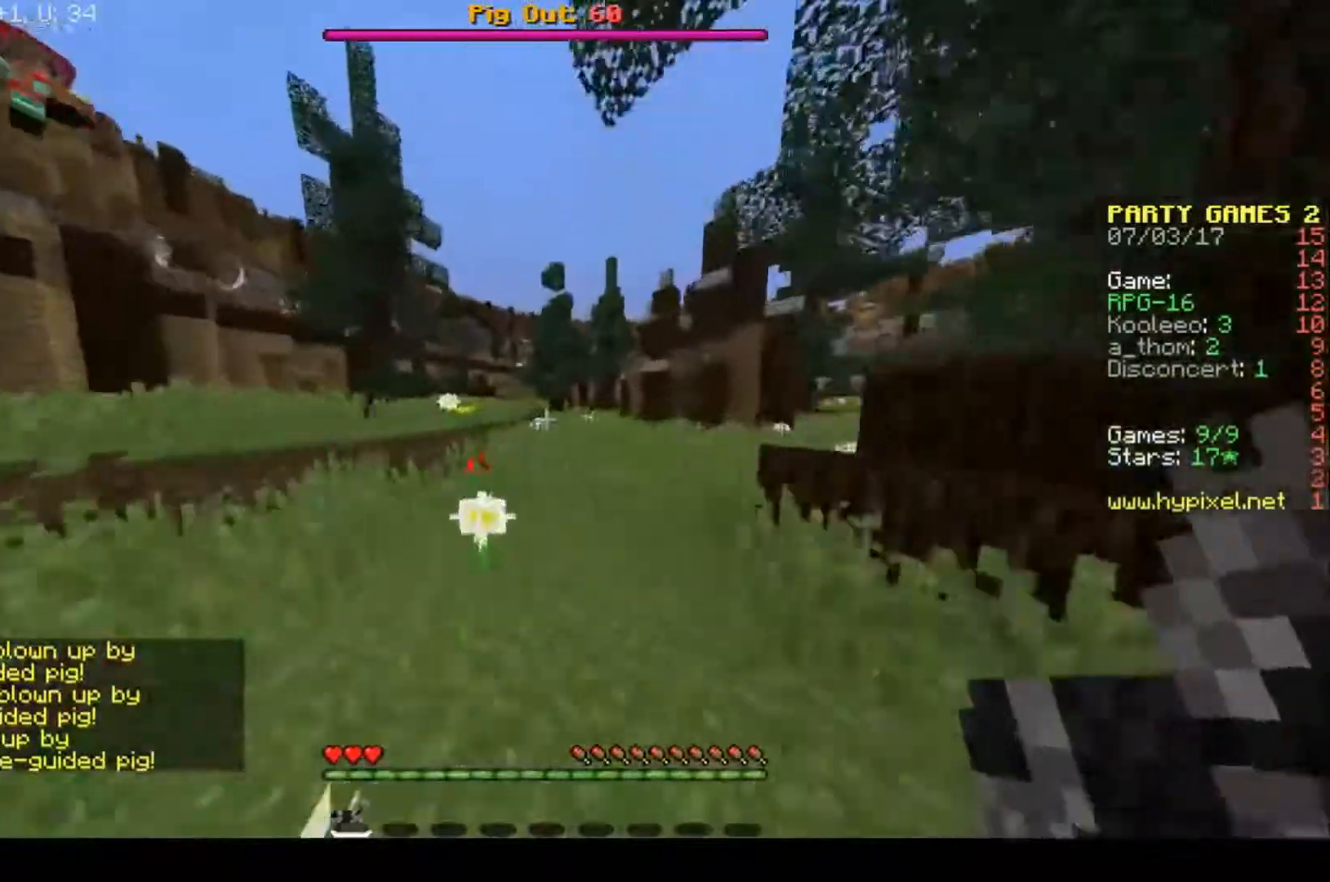
{"keys": ["w"], "events": []}
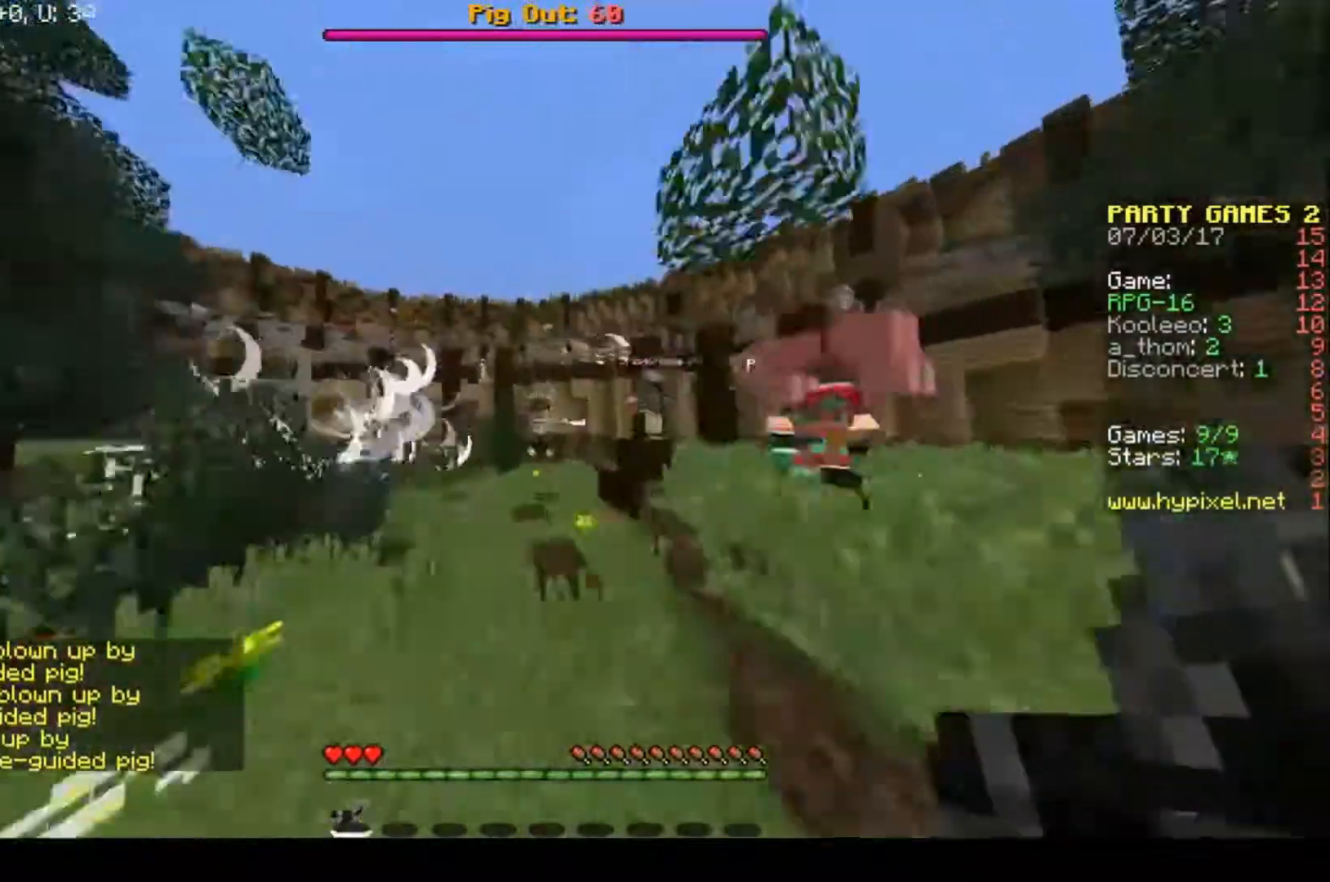
{"keys": ["d"], "events": [[67, "d", "down"], [233, "w", "up"]]}
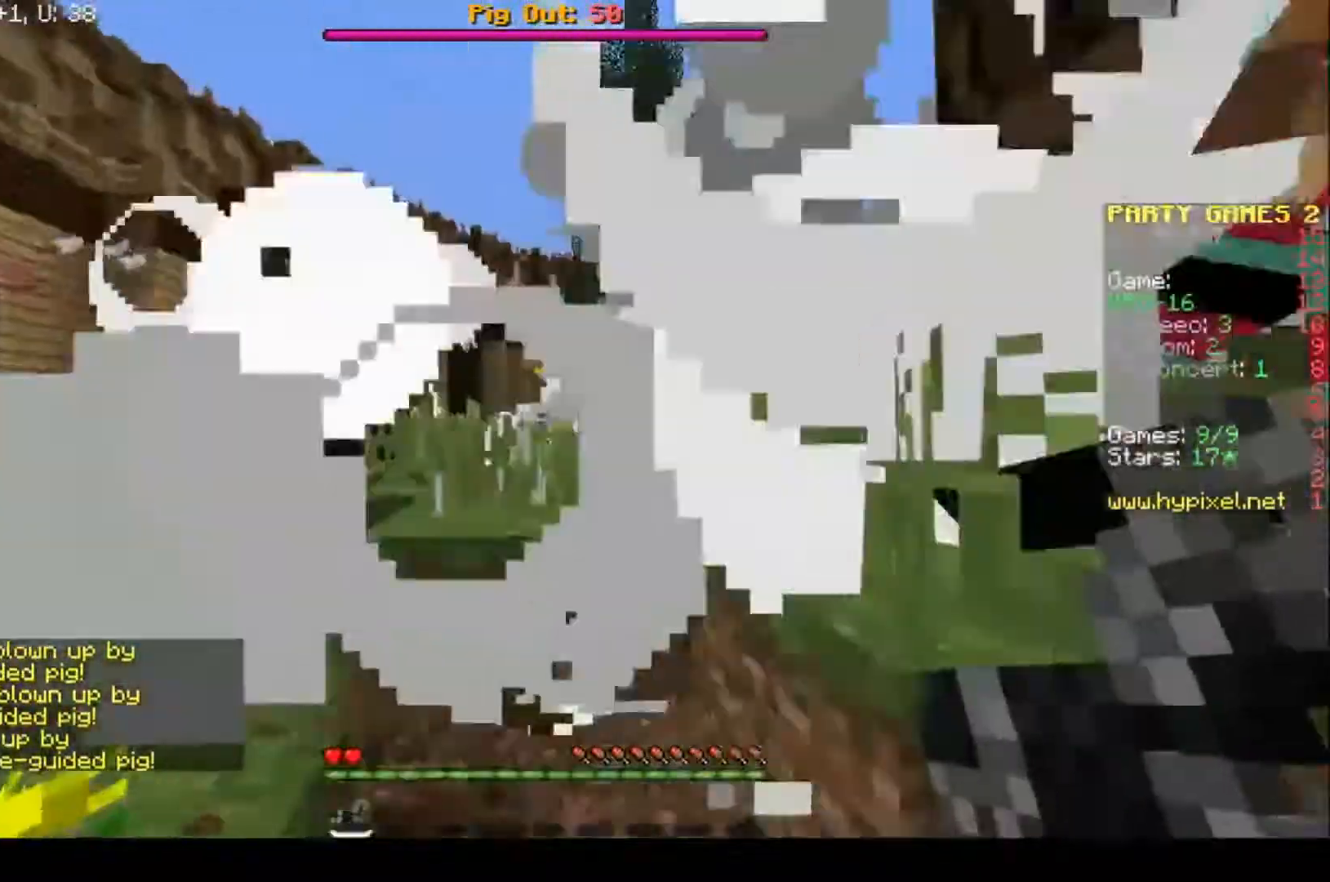
{"keys": ["s"]}
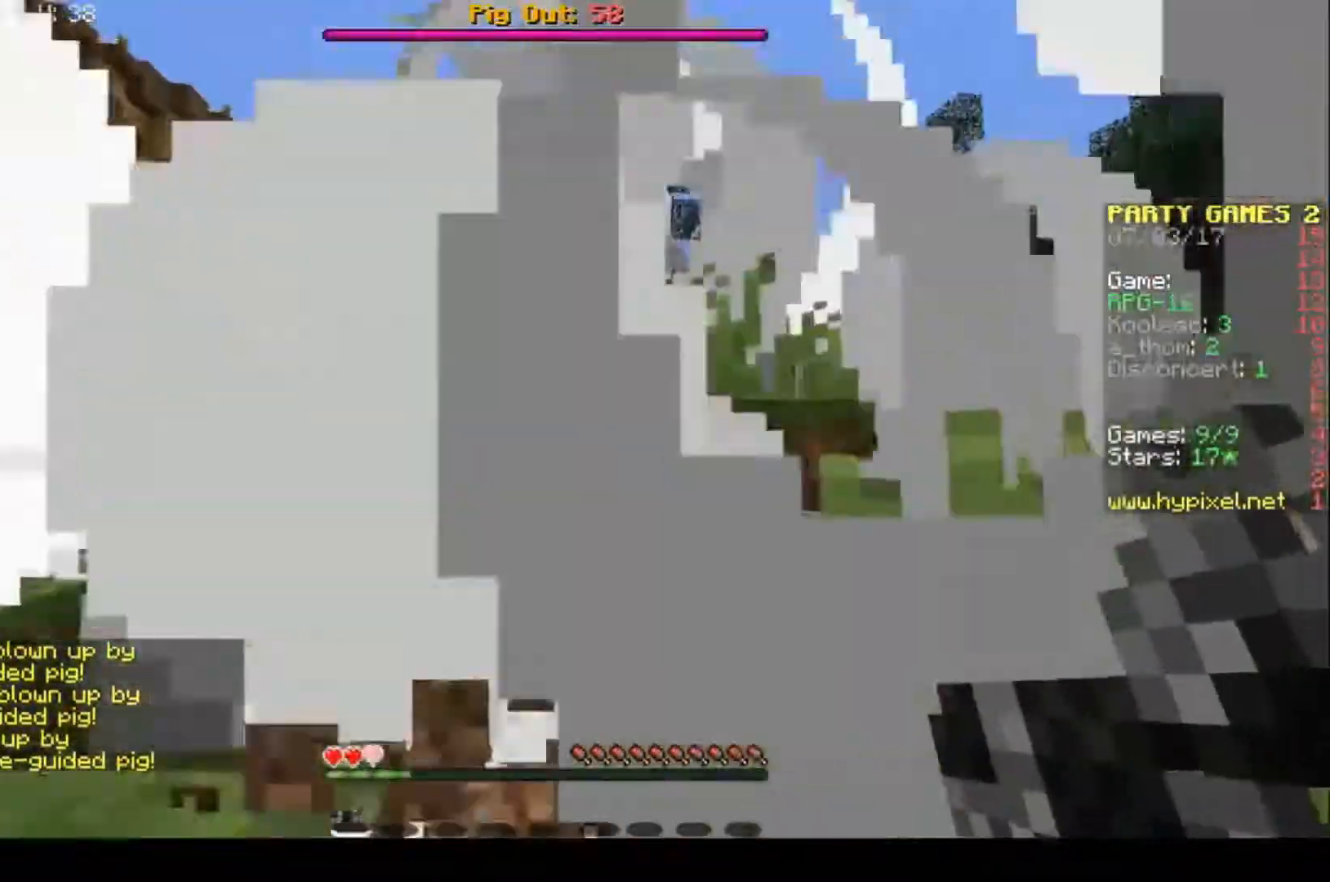
{"keys": ["s"], "events": []}
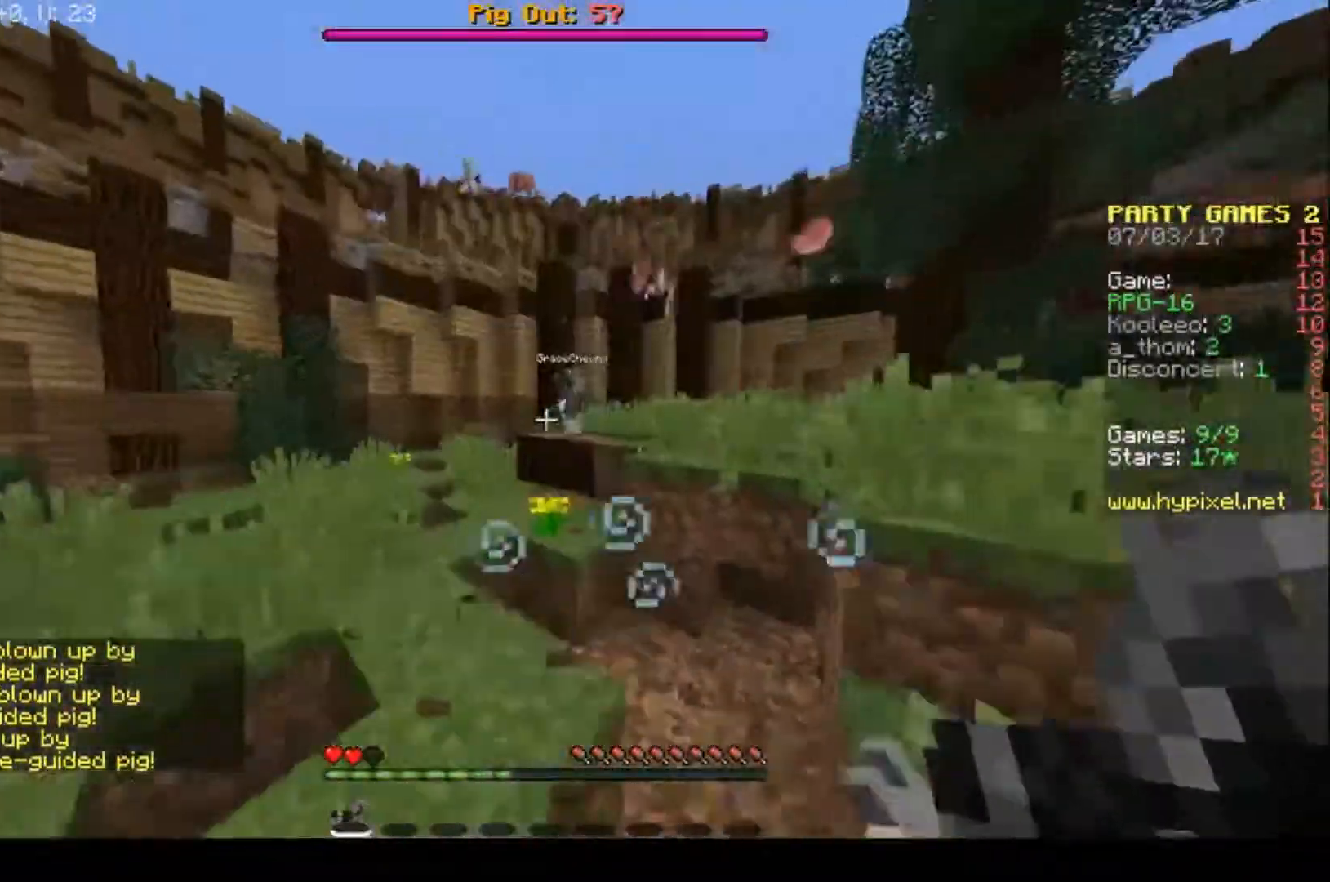
{"keys": ["d", "s"], "events": [[500, "d", "down"]]}
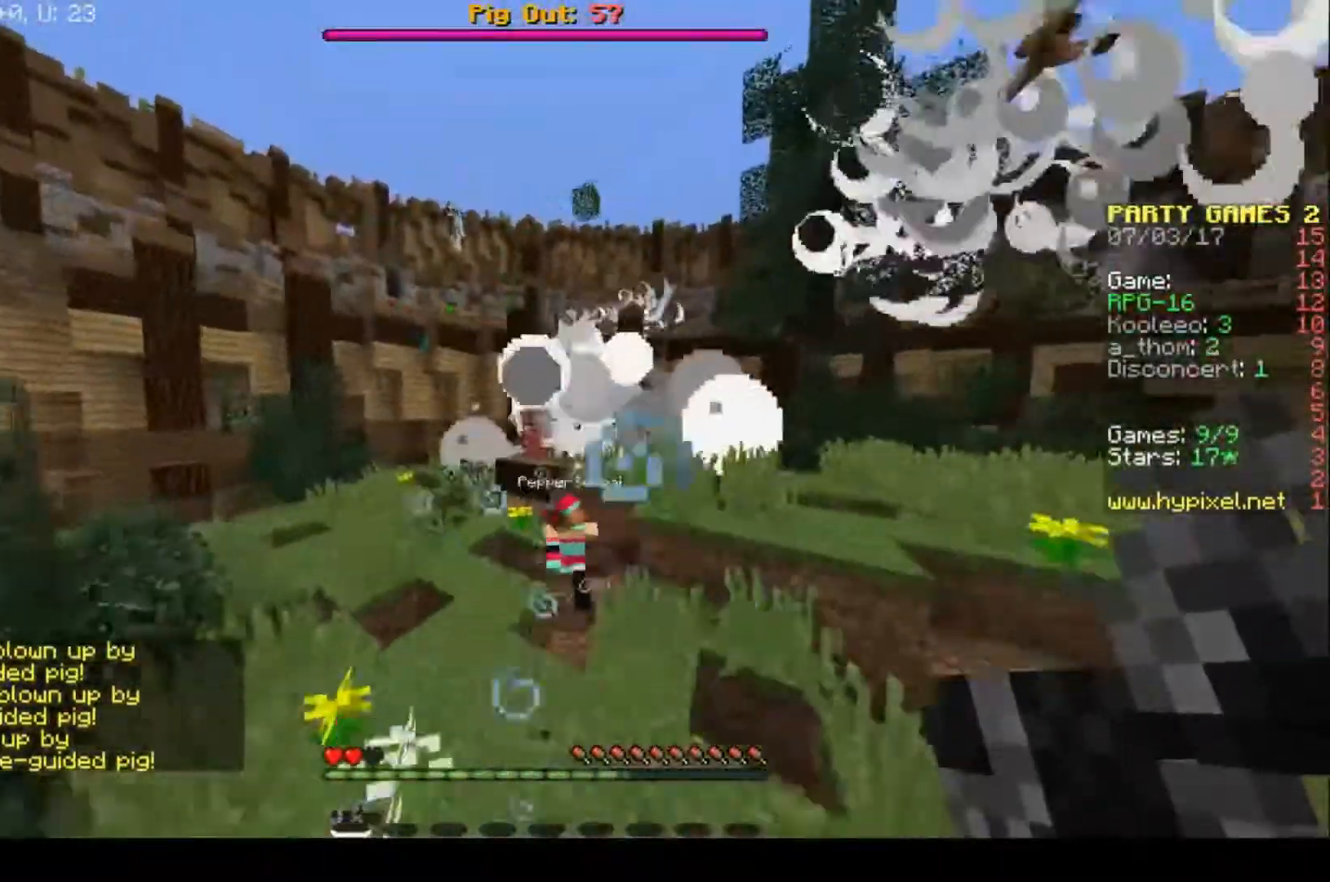
{"keys": ["a", "d", "w"], "events": [[233, "s", "up"], [367, "w", "down"], [500, "a", "down"]]}
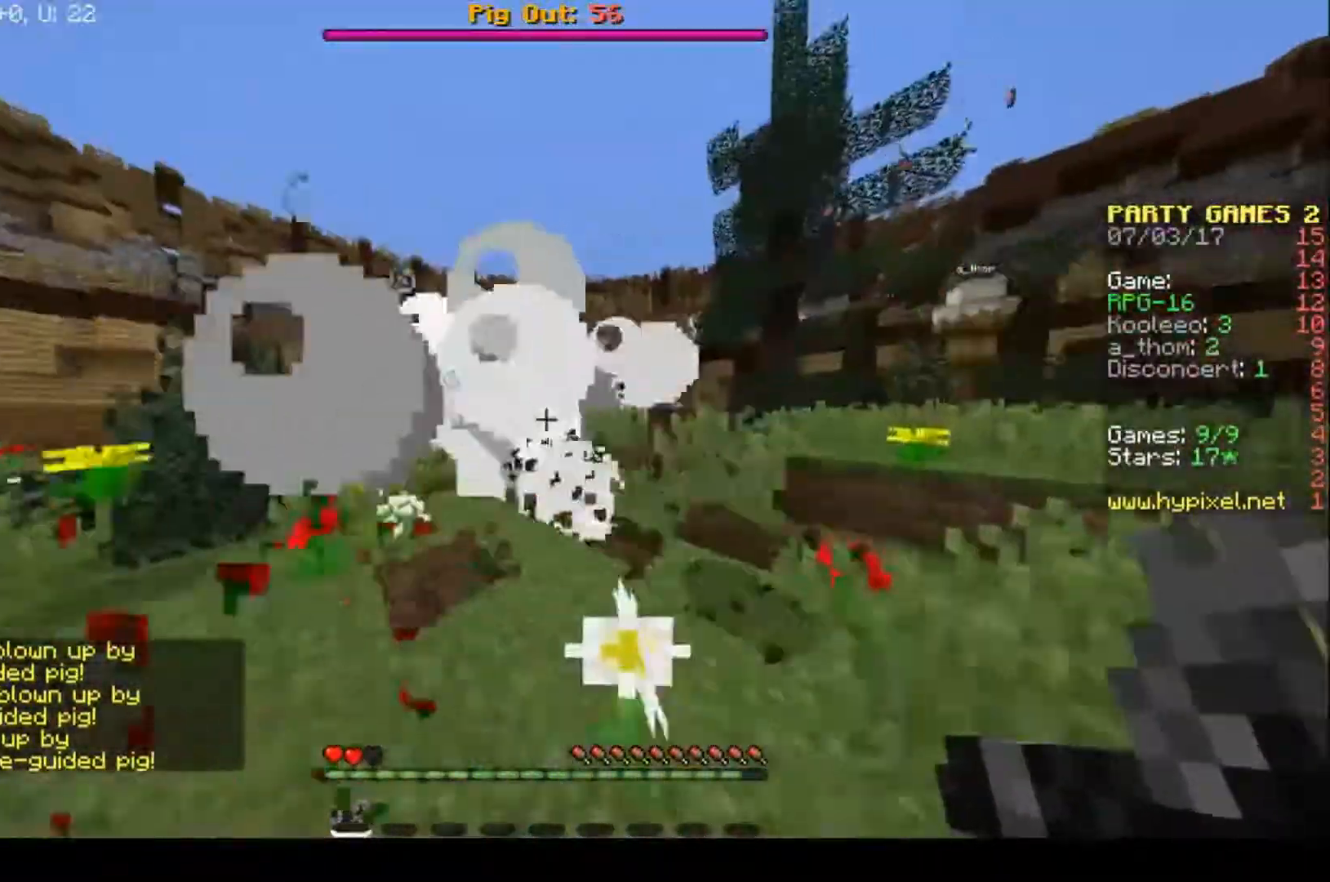
{"keys": ["a", "s"], "events": [[100, "d", "up"], [267, "w", "up"], [300, "s", "down"]]}
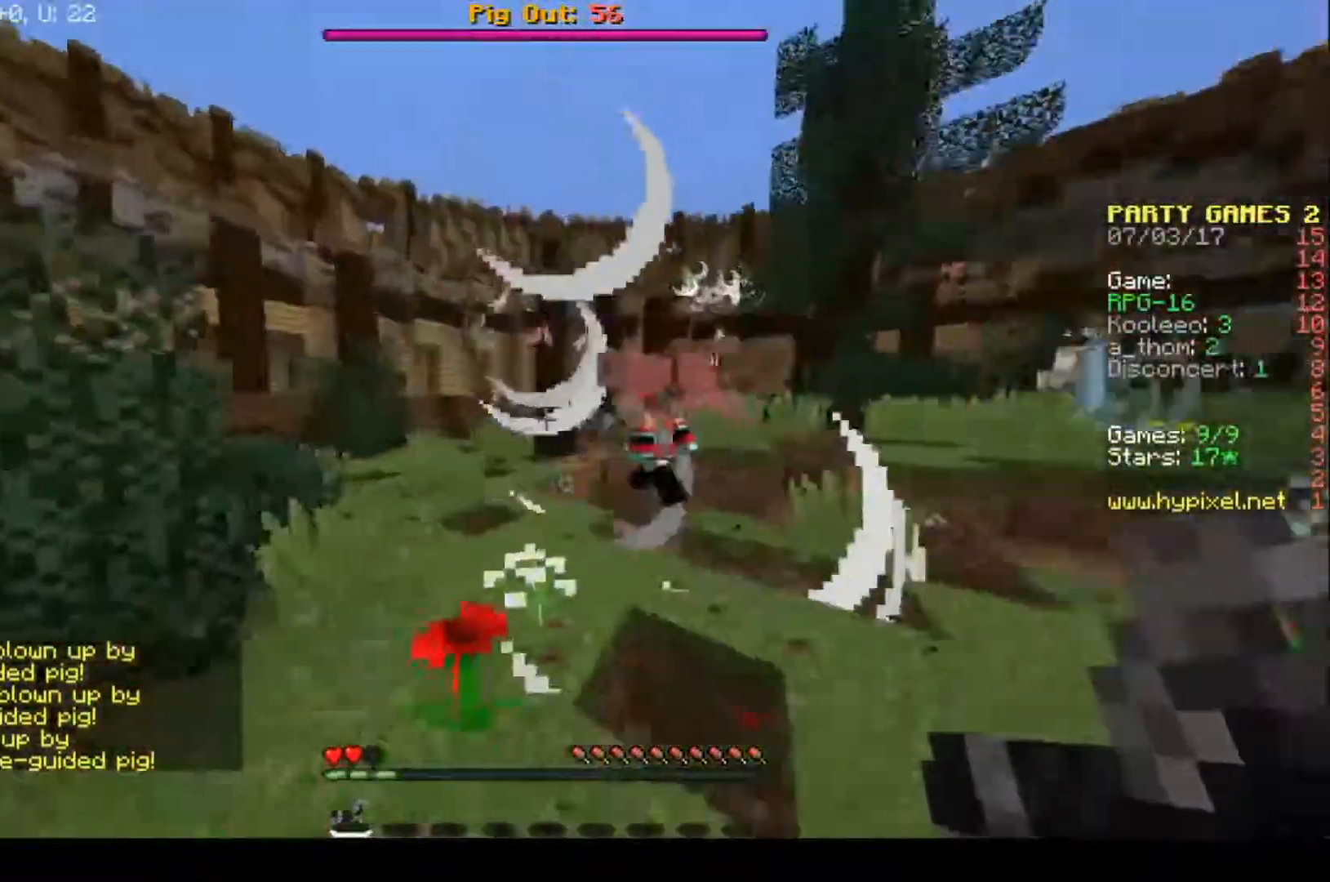
{"keys": ["s"], "events": [[400, "a", "up"]]}
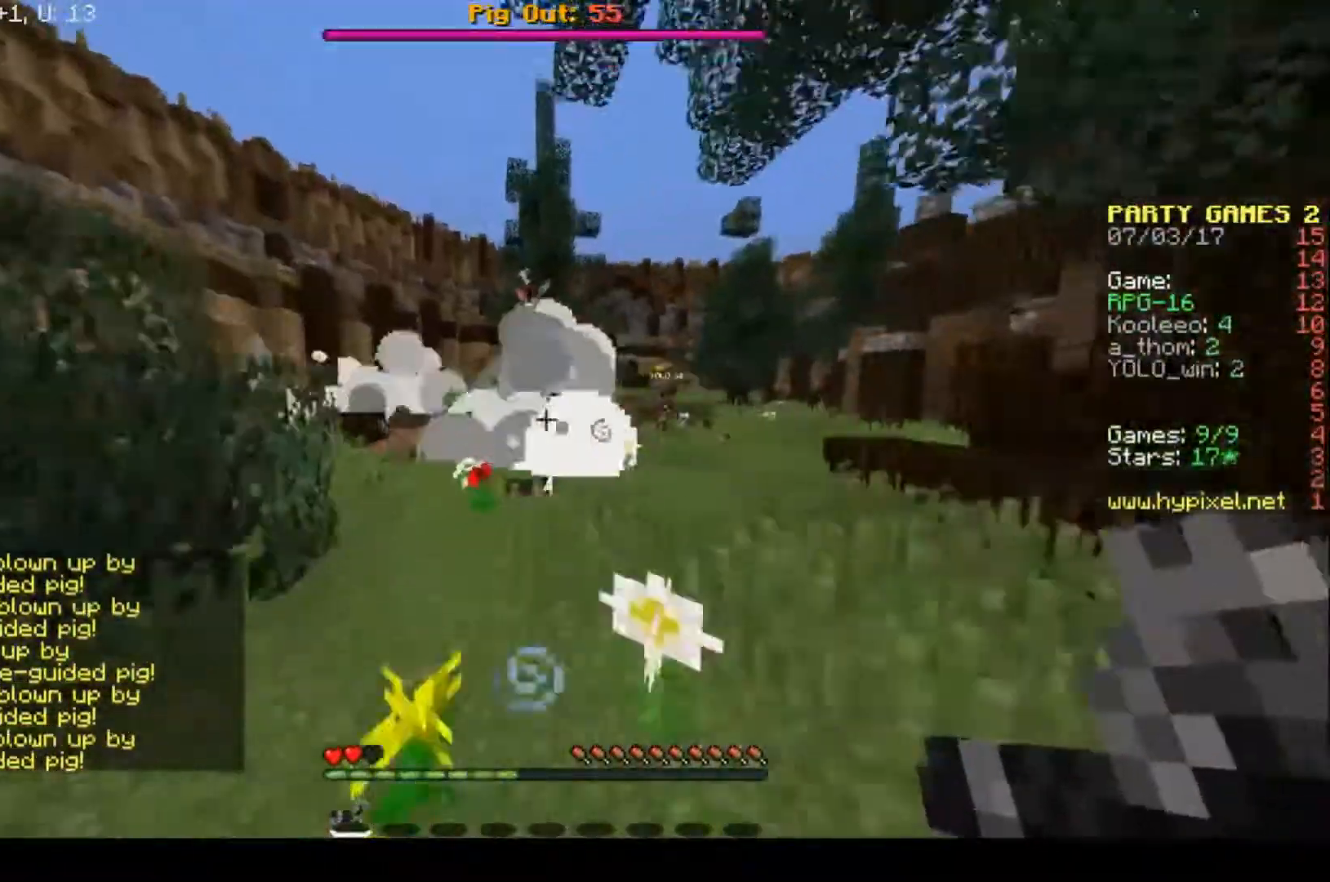
{"keys": ["d"], "events": [[467, "s", "up"], [500, "d", "down"]]}
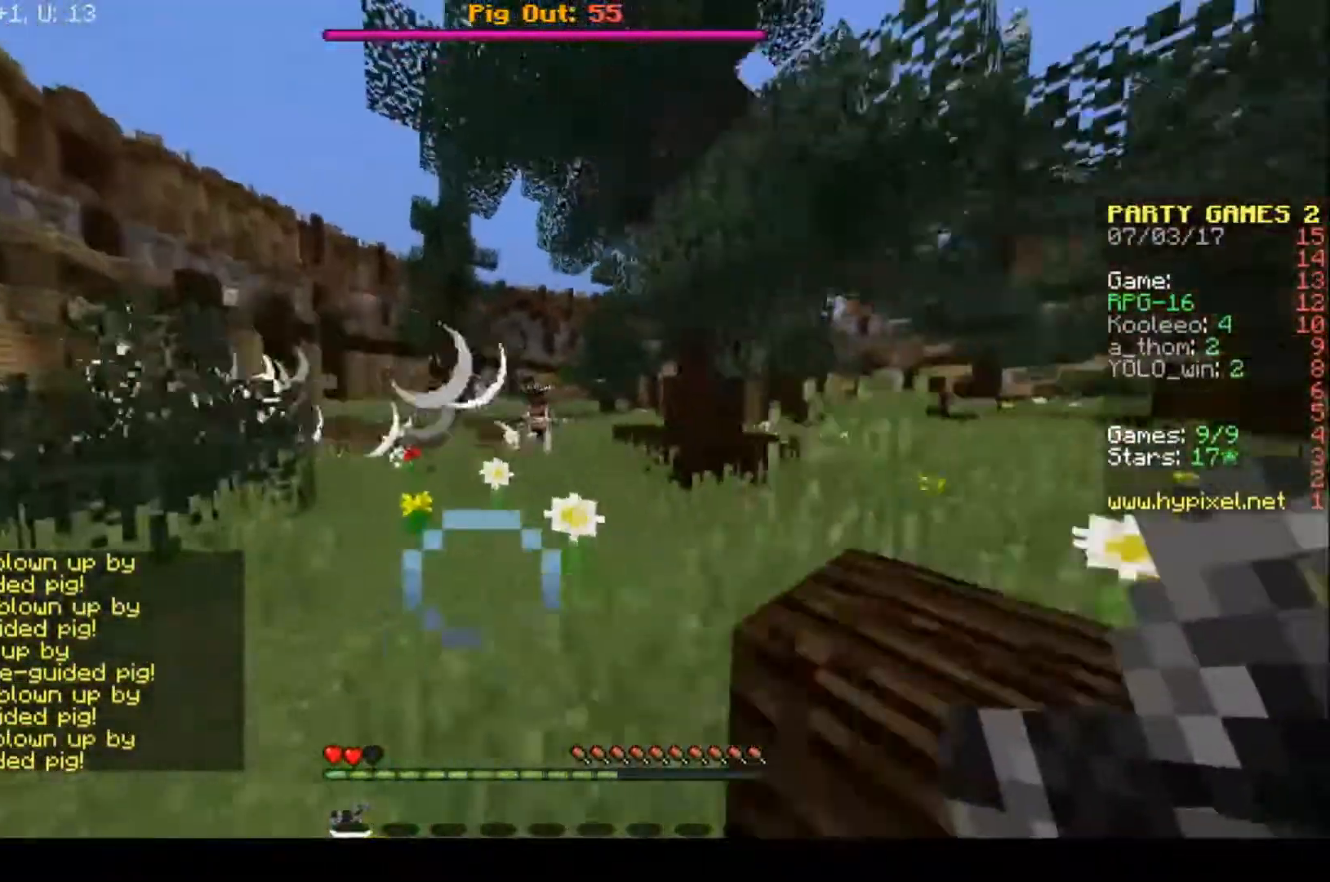
{"keys": ["d", "w"], "events": [[100, "w", "down"]]}
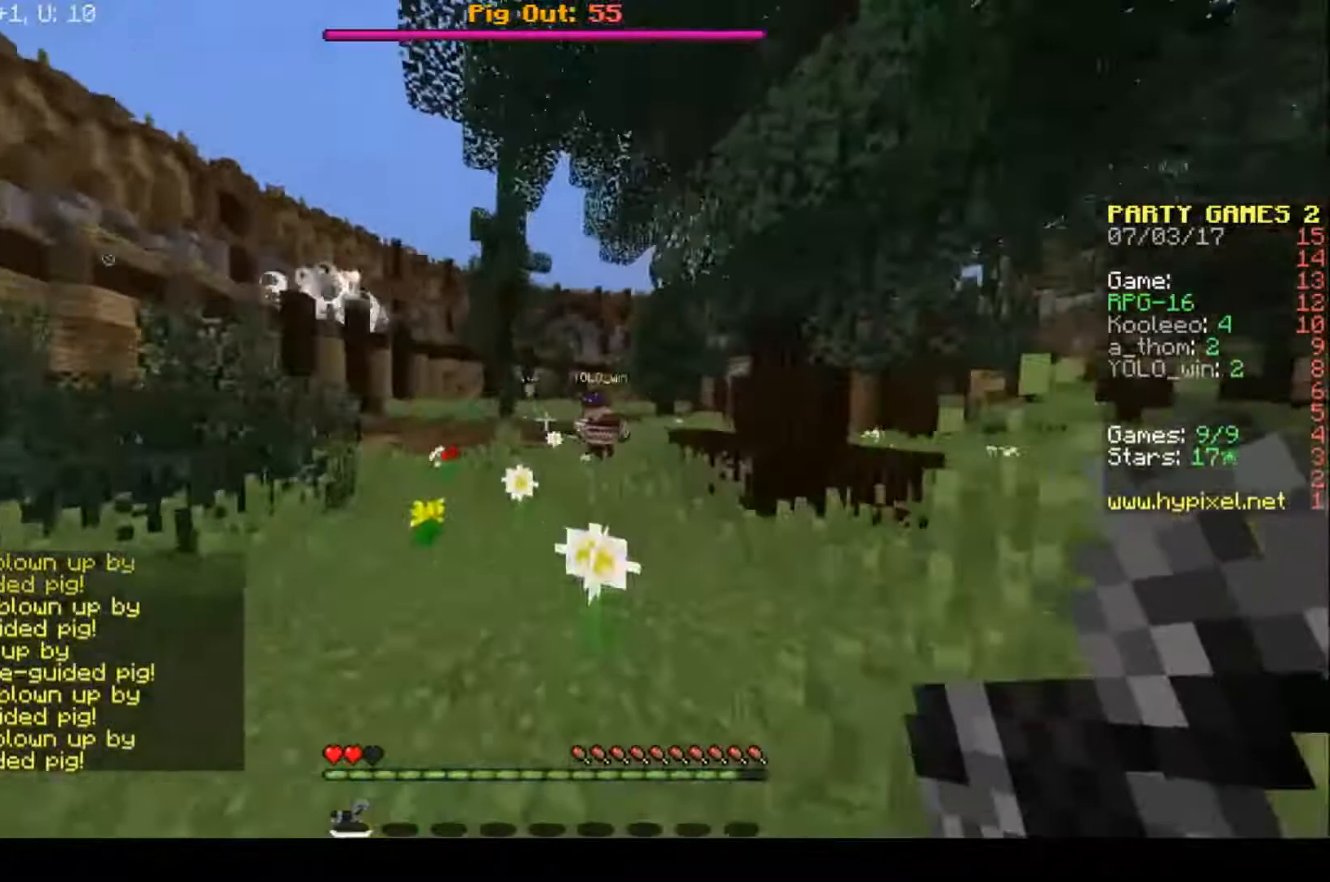
{"keys": ["a", "s"], "events": [[33, "a", "down"], [33, "w", "up"], [167, "d", "up"], [233, "s", "down"]]}
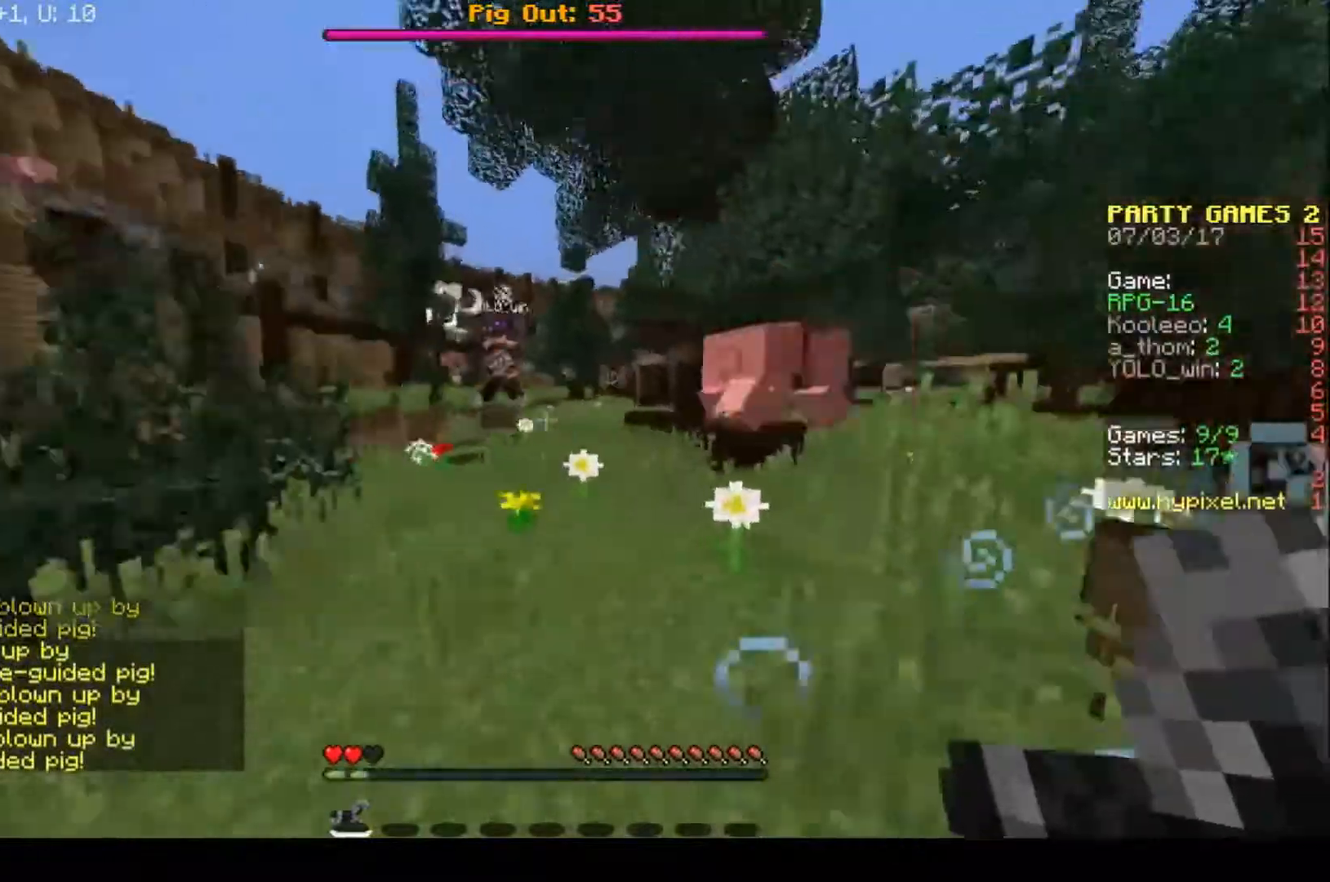
{"keys": ["a", "s"], "events": []}
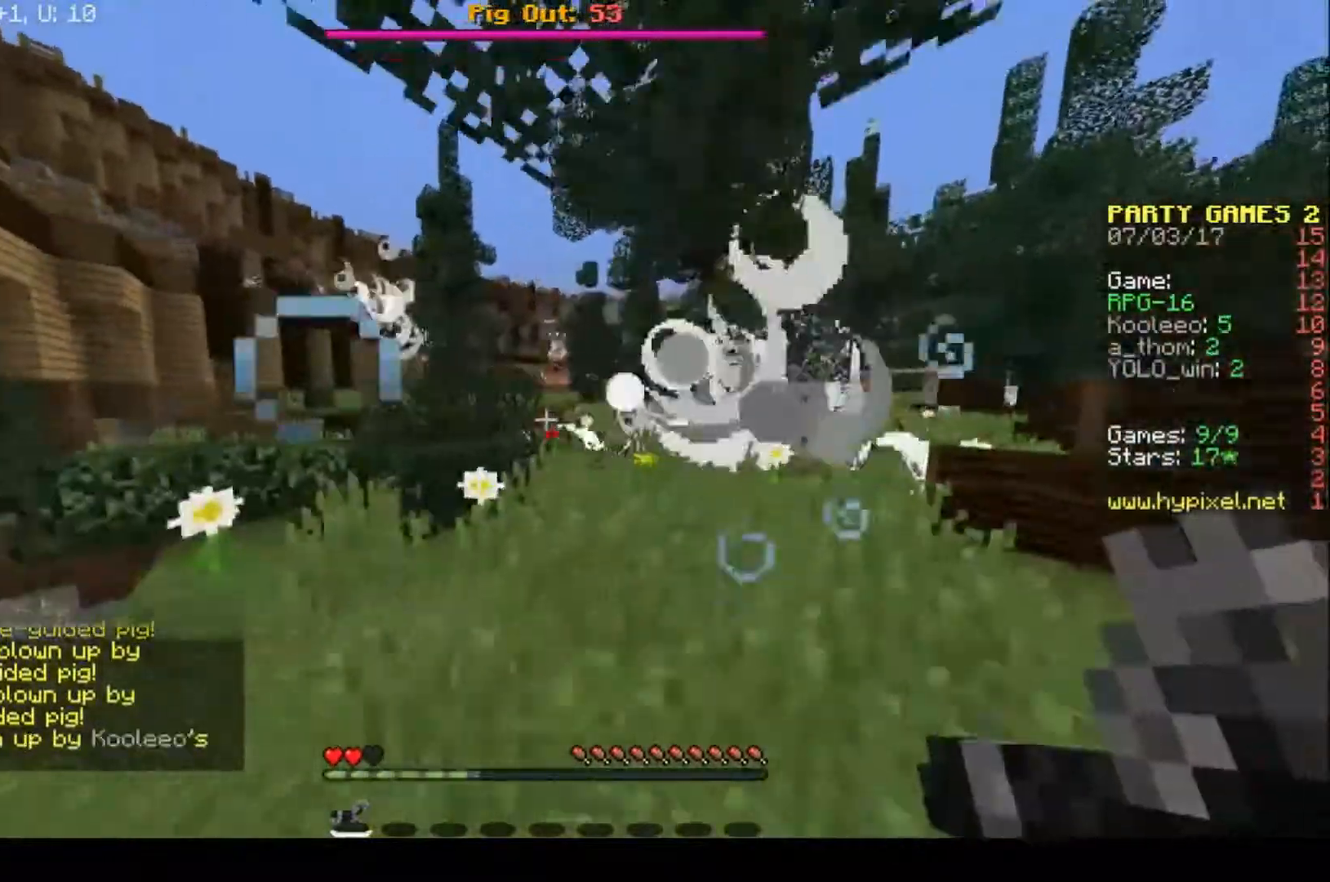
{"keys": ["d"], "events": [[100, "d", "down"], [133, "s", "up"], [167, "a", "up"]]}
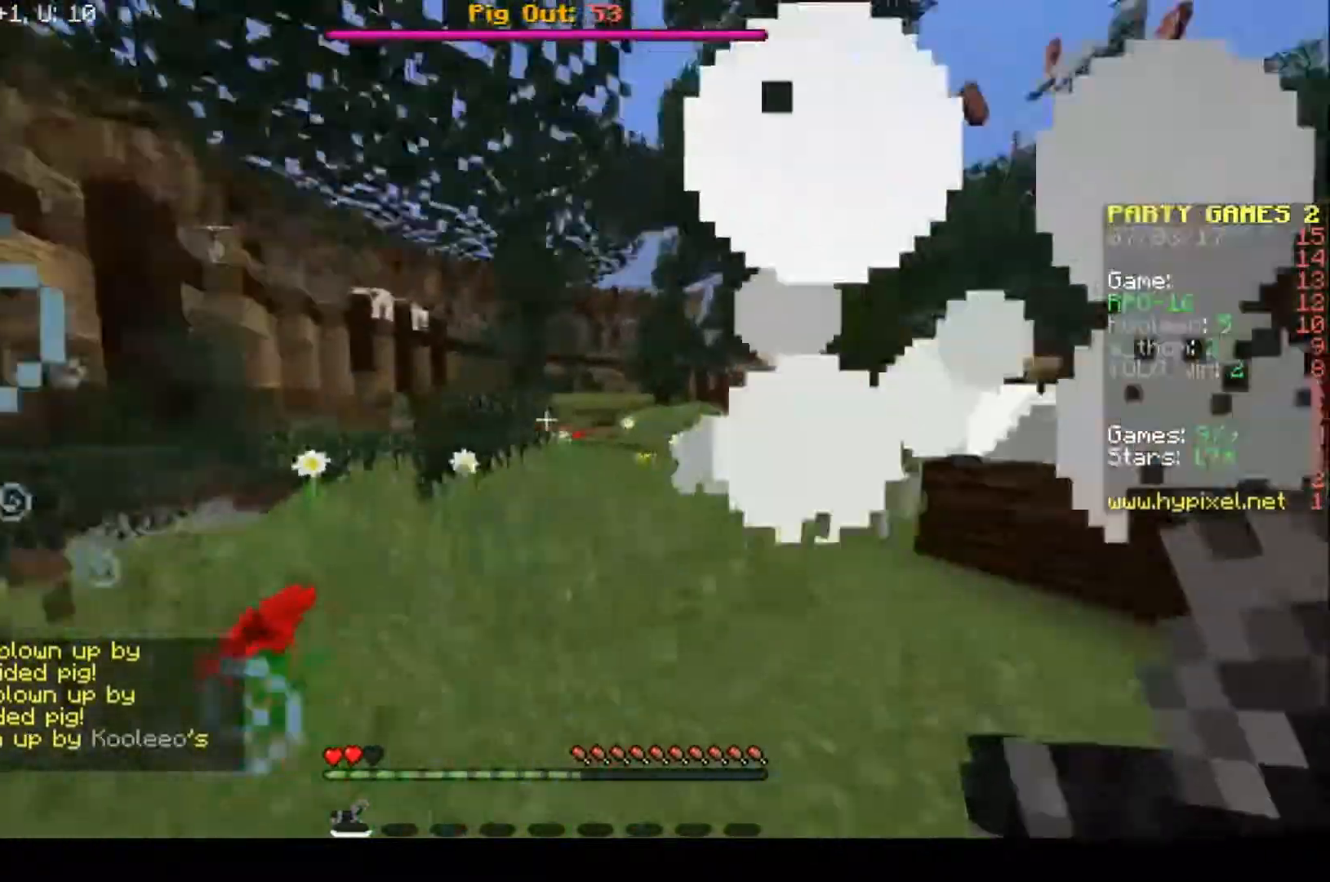
{"keys": ["a", "d"], "events": [[467, "a", "down"]]}
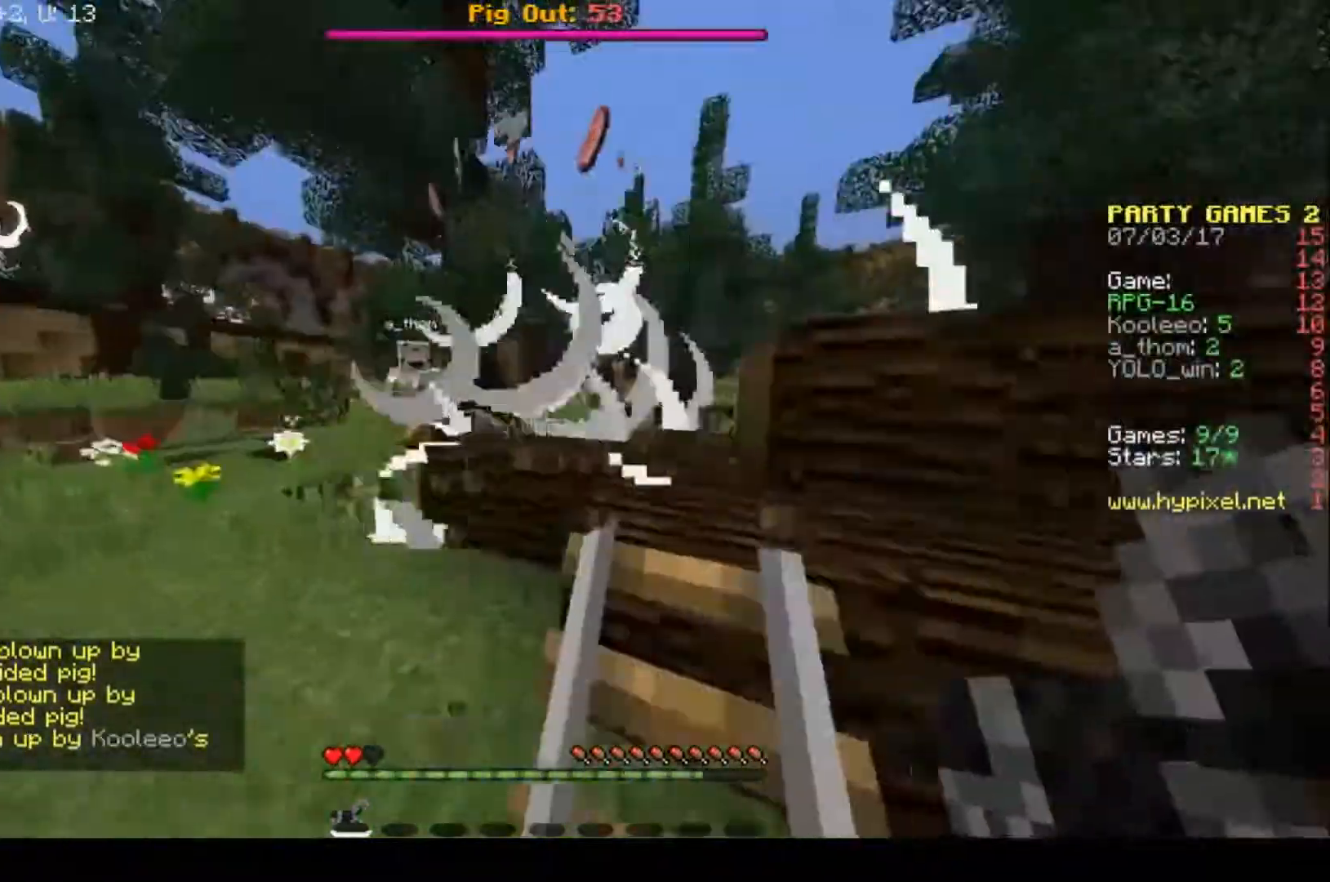
{"keys": ["a", "s"], "events": [[67, "d", "up"], [200, "s", "down"]]}
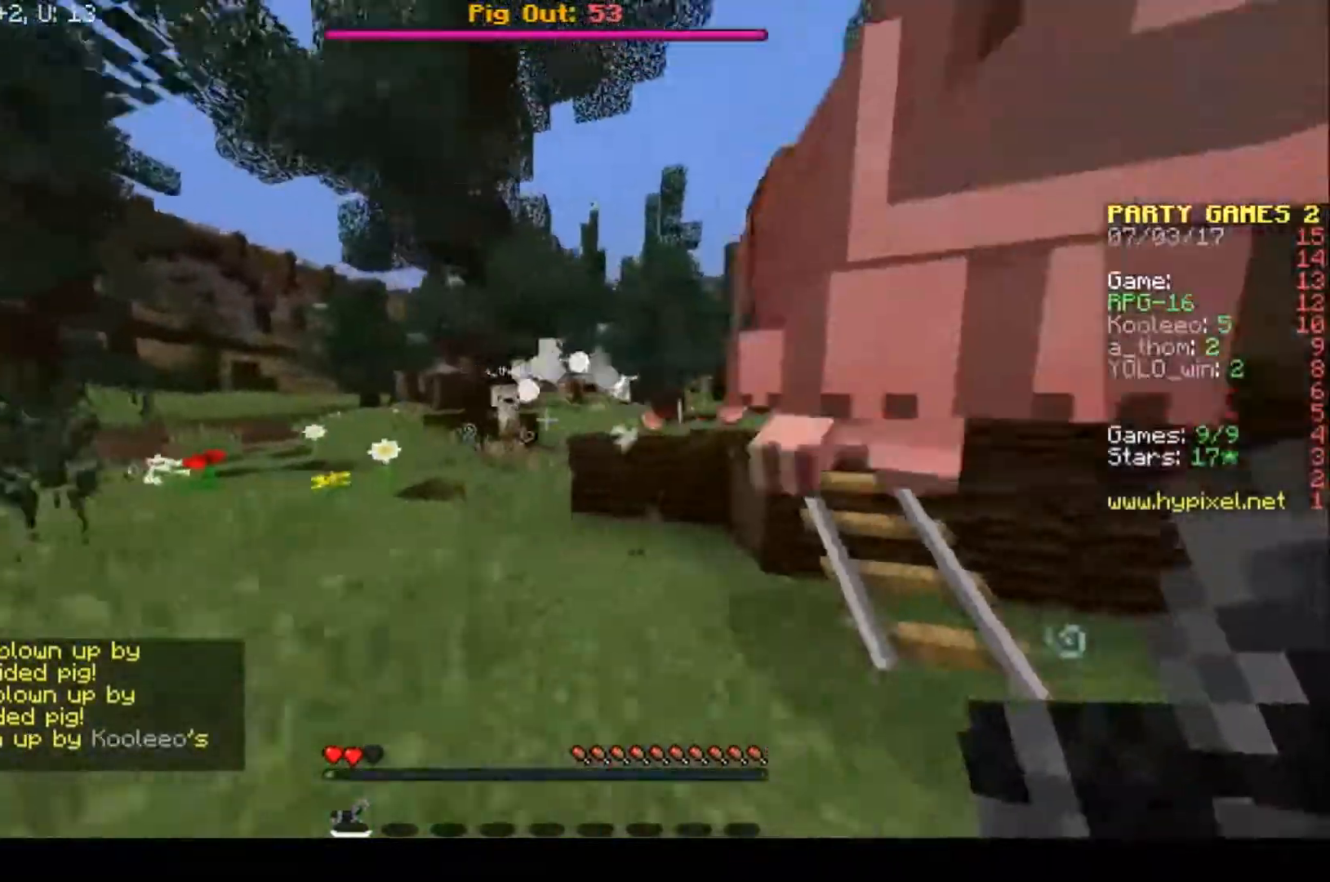
{"keys": ["a", "w"], "events": [[33, "s", "up"], [67, "w", "down"]]}
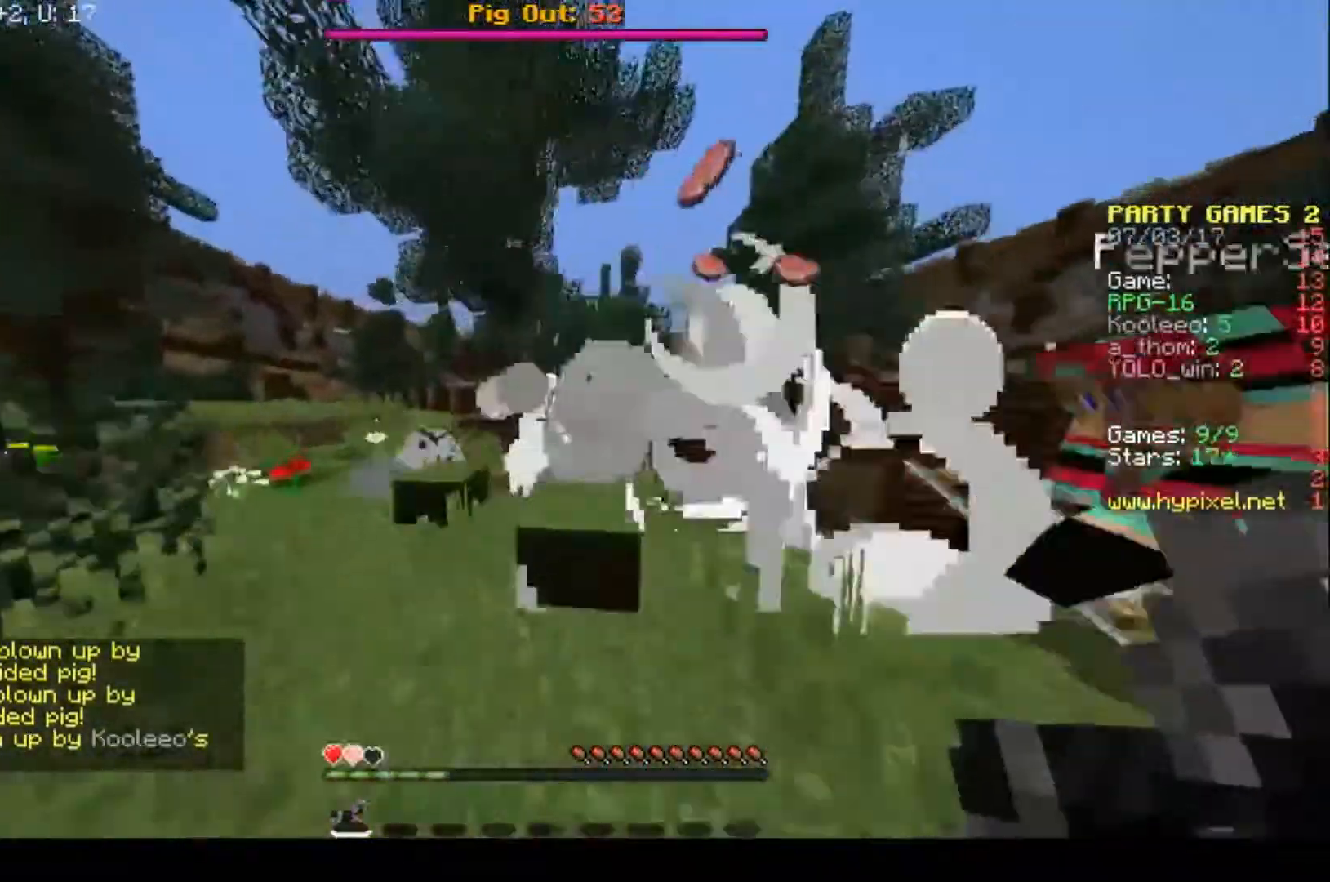
{"keys": ["a"], "events": [[100, "w", "up"]]}
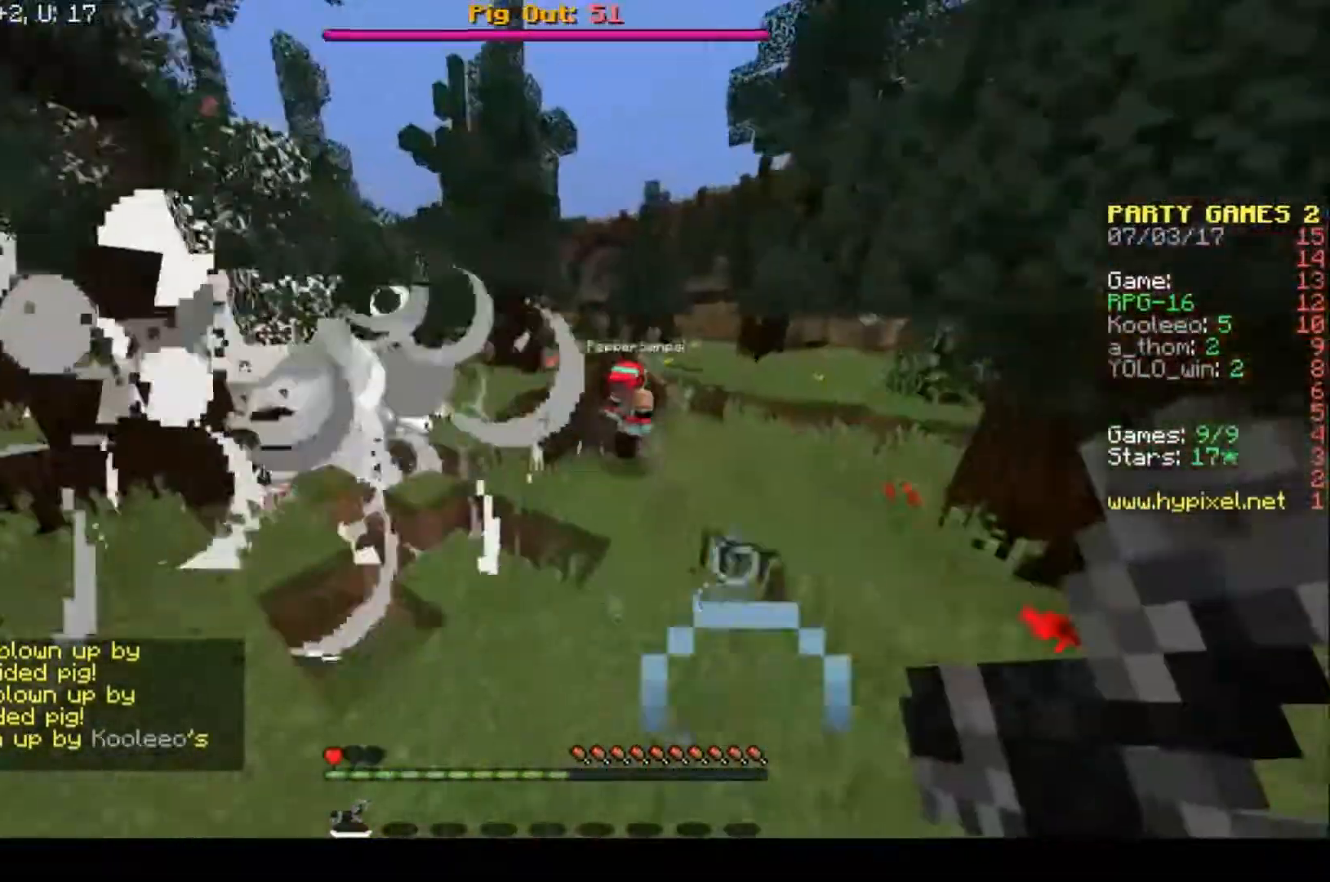
{"keys": ["a", "s"], "events": [[33, "s", "down"]]}
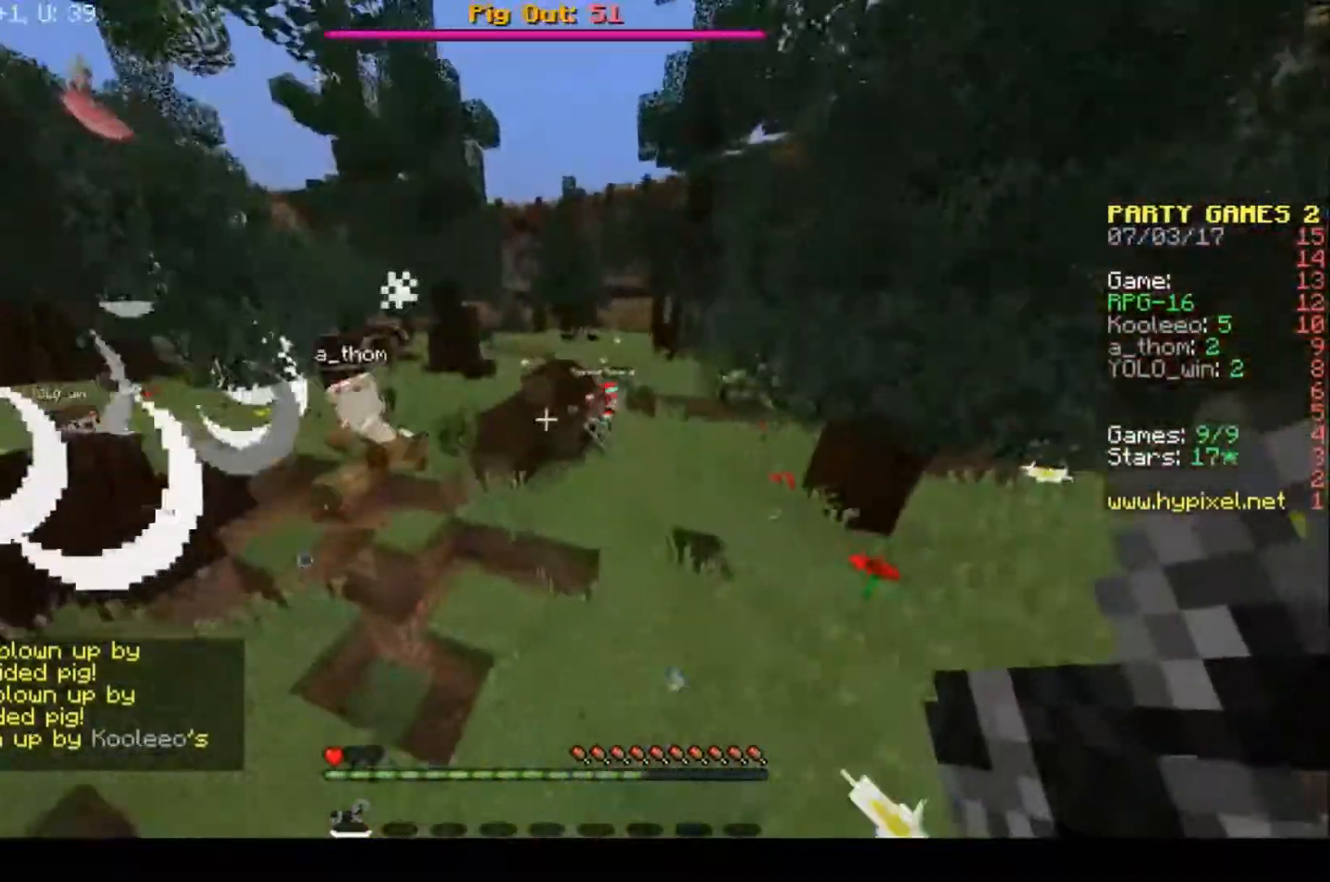
{"keys": ["a", "s"], "events": [[100, "a", "up"], [167, "a", "down"]]}
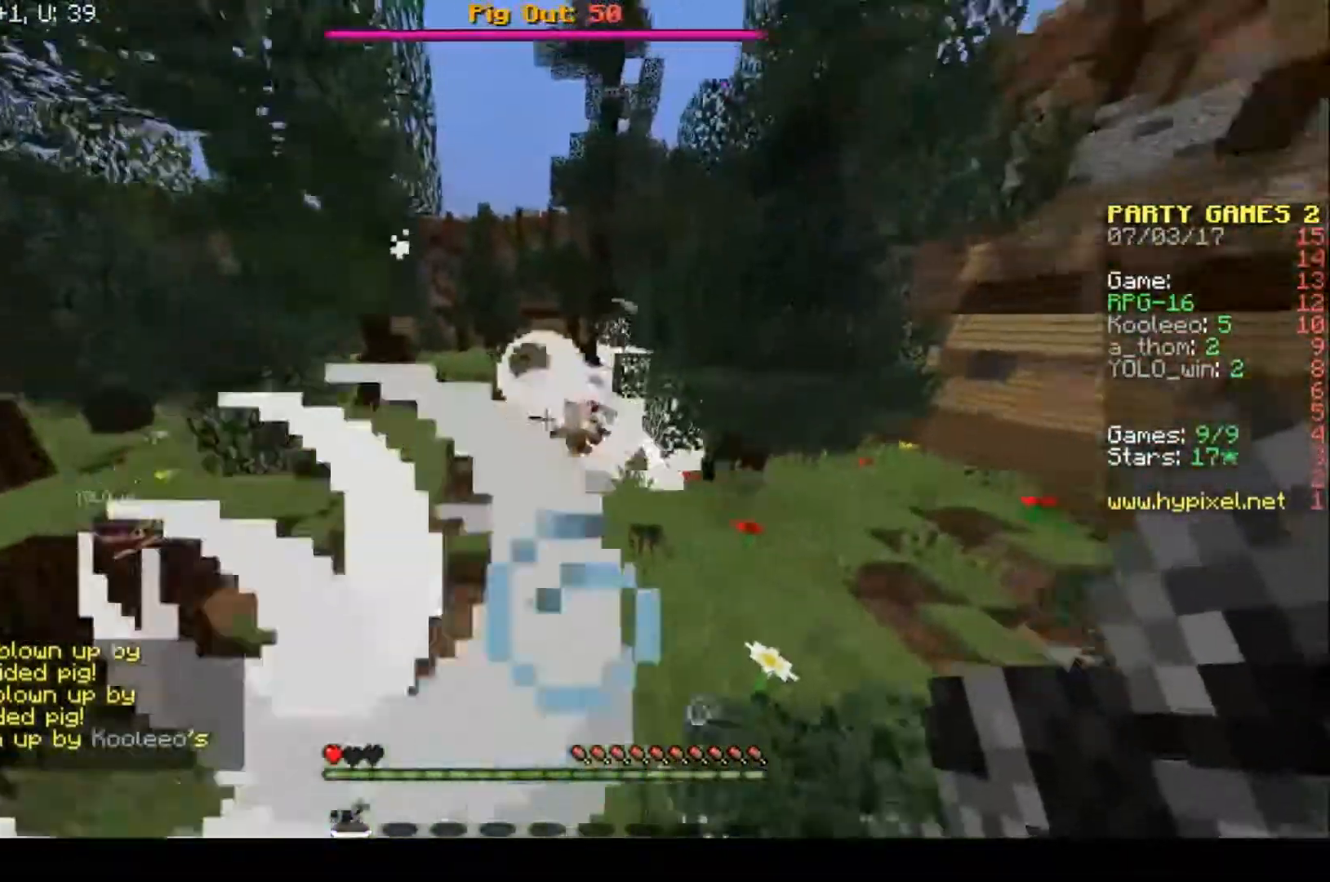
{"keys": ["w"], "events": [[267, "s", "up"], [333, "w", "down"], [500, "a", "up"]]}
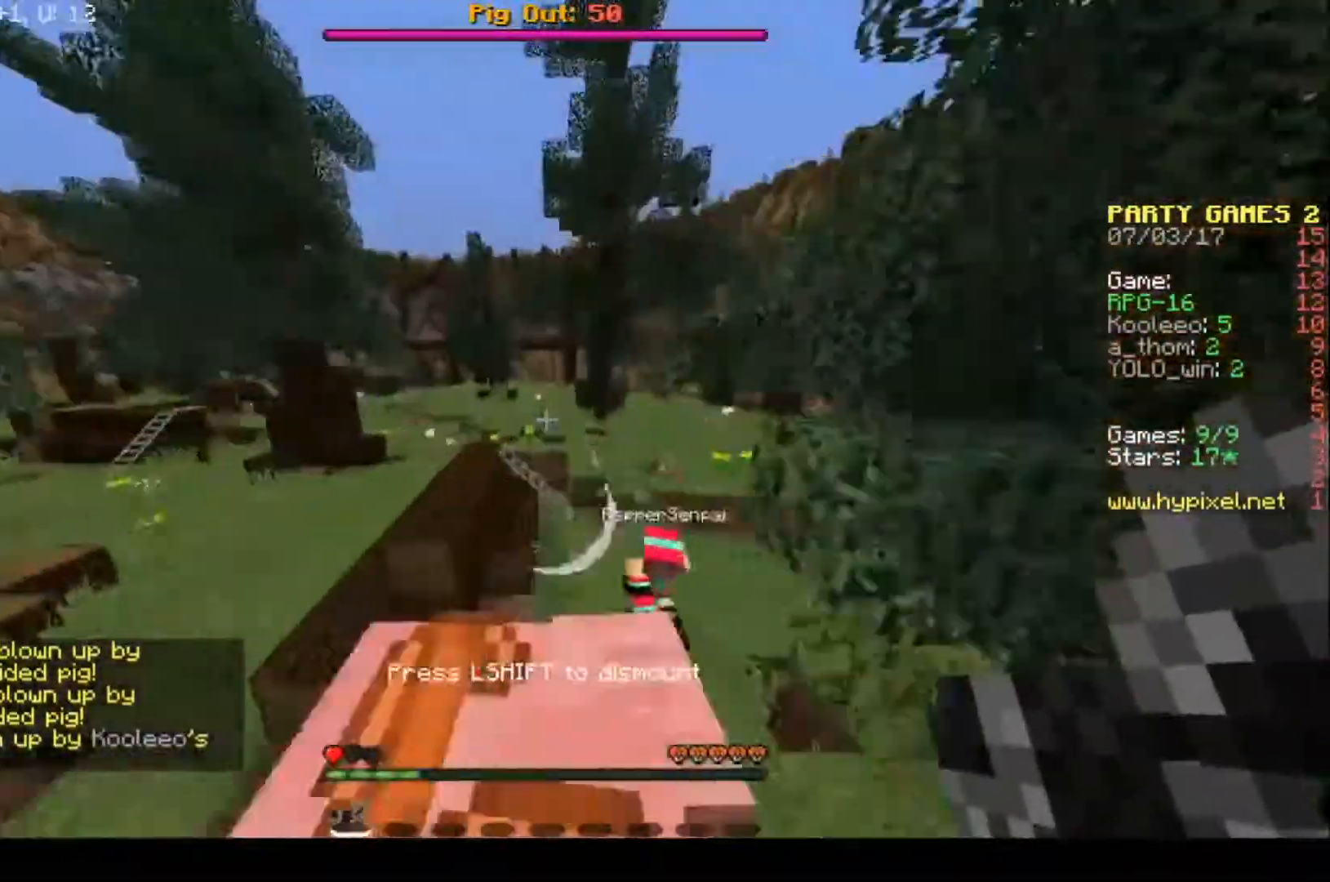
{"keys": ["a", "w"], "events": [[433, "a", "down"]]}
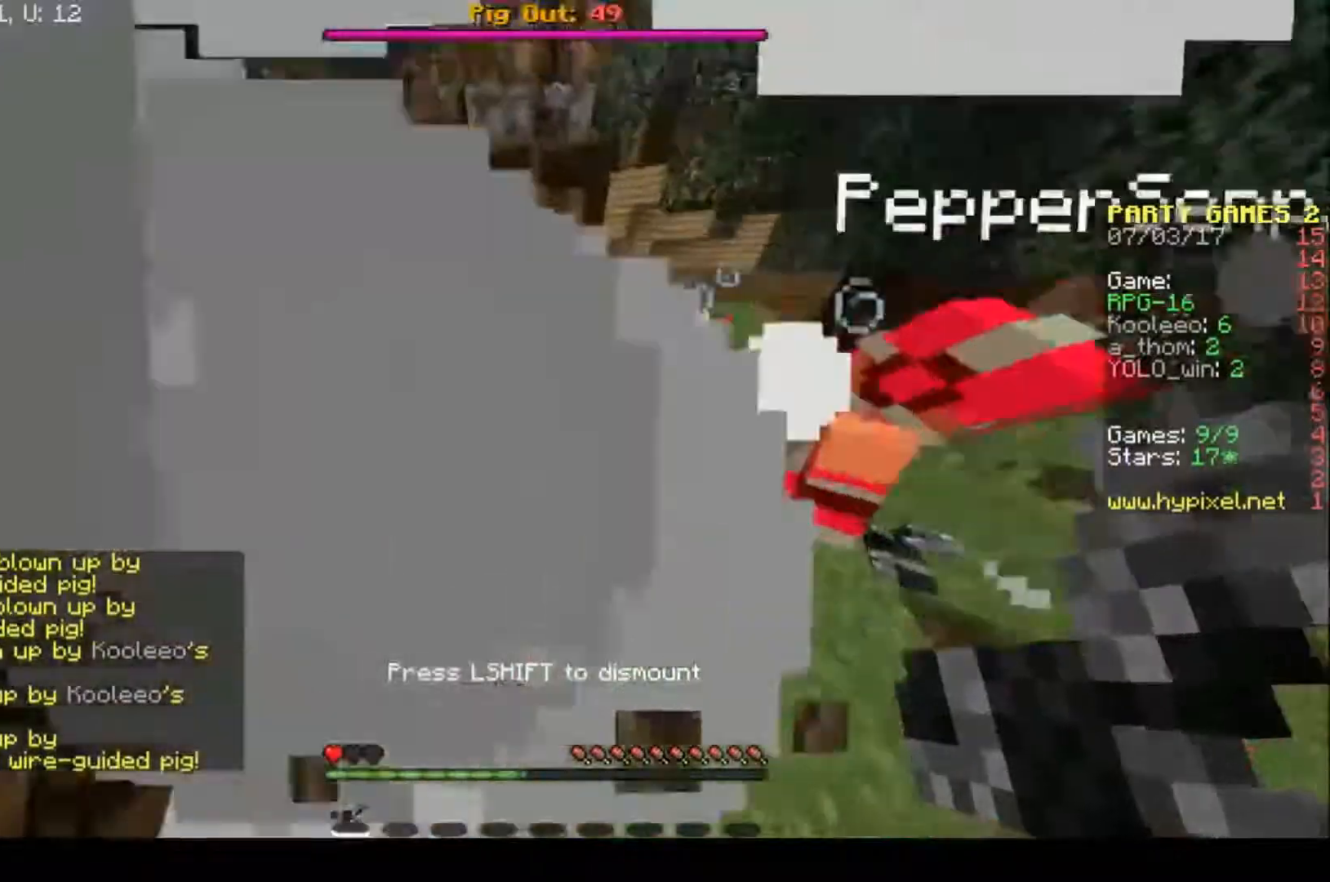
{"keys": ["a"], "events": [[267, "w", "up"]]}
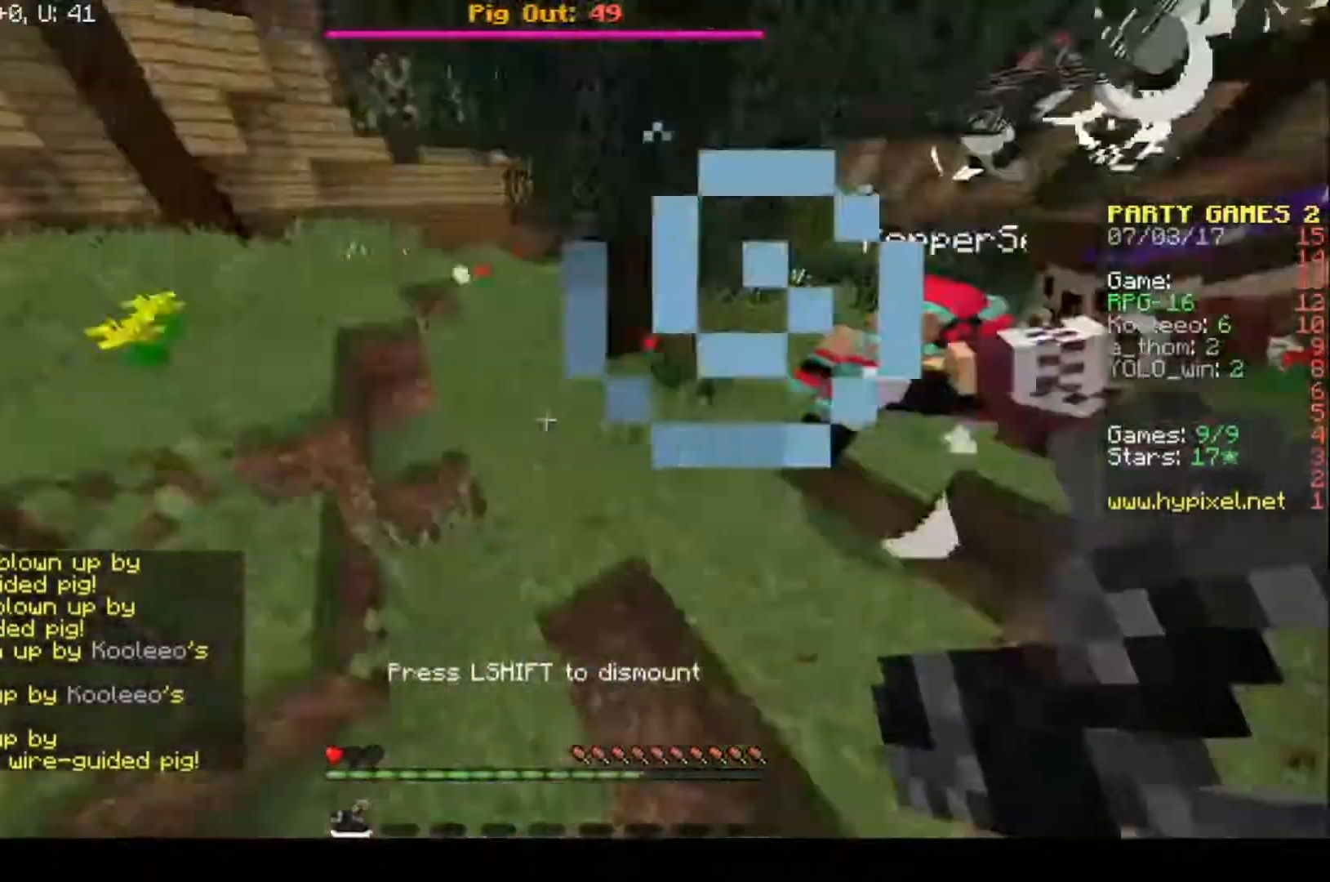
{"keys": ["s"], "events": [[33, "s", "down"], [333, "a", "up"]]}